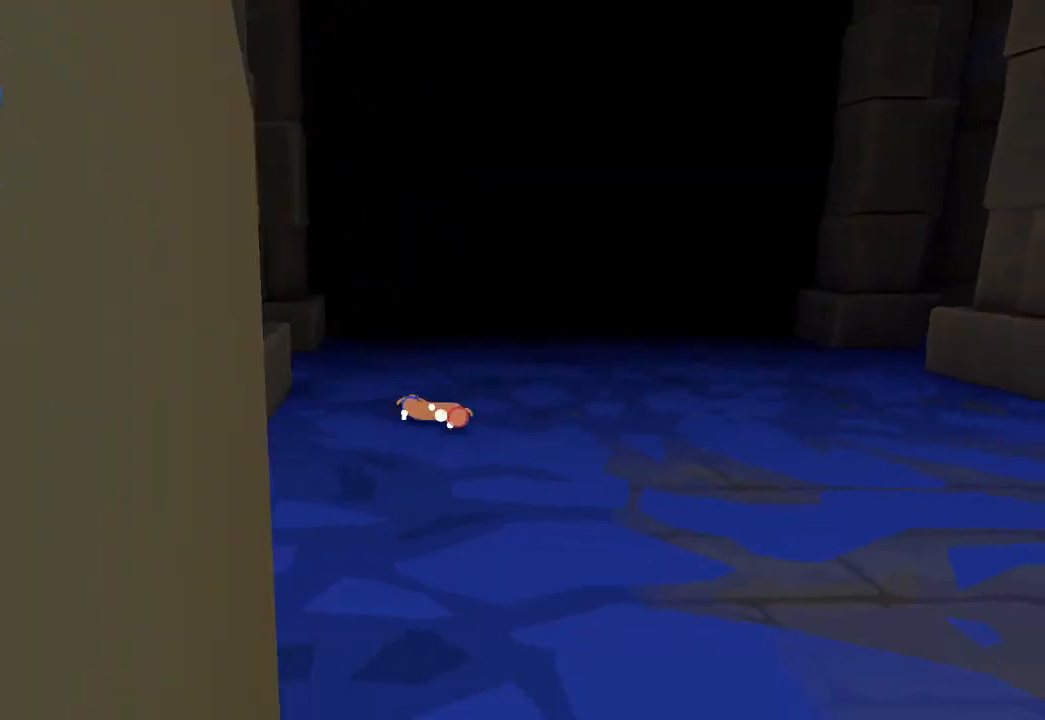
Gameplay with a controller (Xbox layout); each line is a JSON object with the inputs held at the frame after it. "events" lists button and stick changes between this image and that frame as [ms after this image, input, new state], when the widget could be followed in between.
{"buttons": [], "left_stick": "up", "right_stick": "up-right", "events": [[400, "right_stick", "up-right"]]}
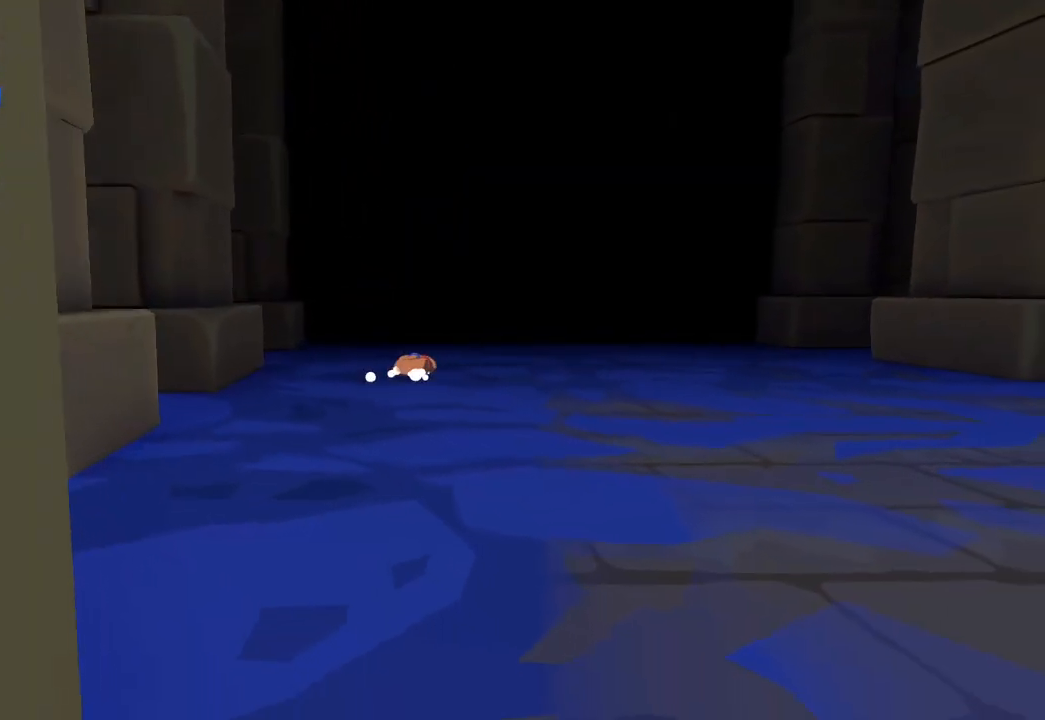
{"buttons": [], "left_stick": "up", "right_stick": "up-right", "events": []}
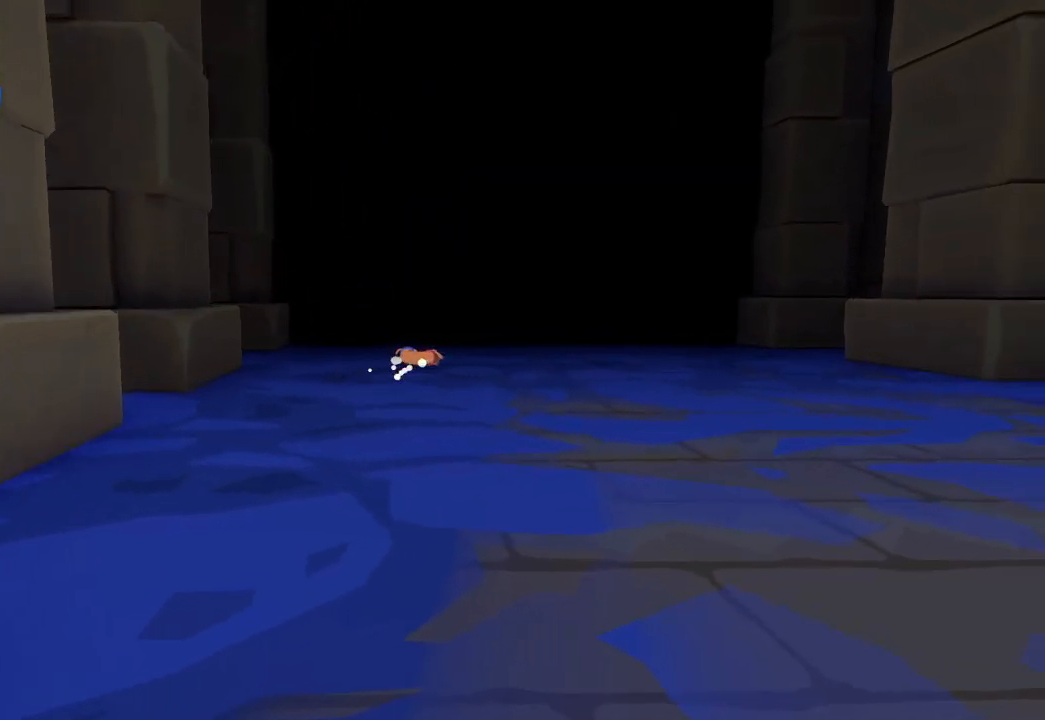
{"buttons": [], "left_stick": "up", "right_stick": "up", "events": [[500, "right_stick", "up"]]}
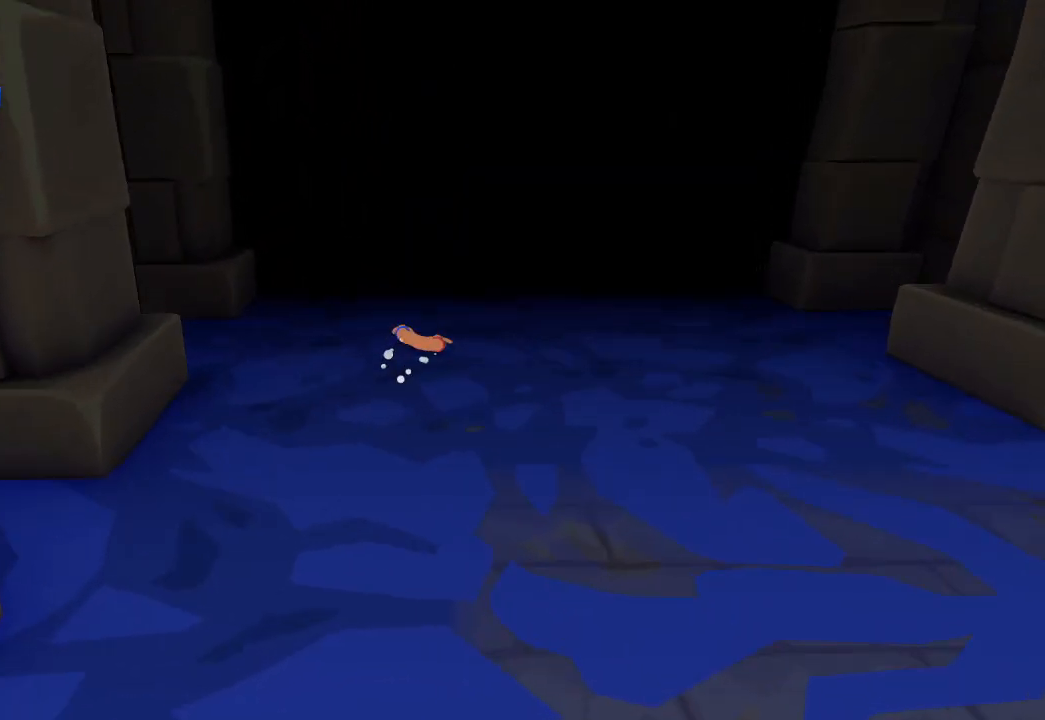
{"buttons": [], "left_stick": "up", "right_stick": "up", "events": []}
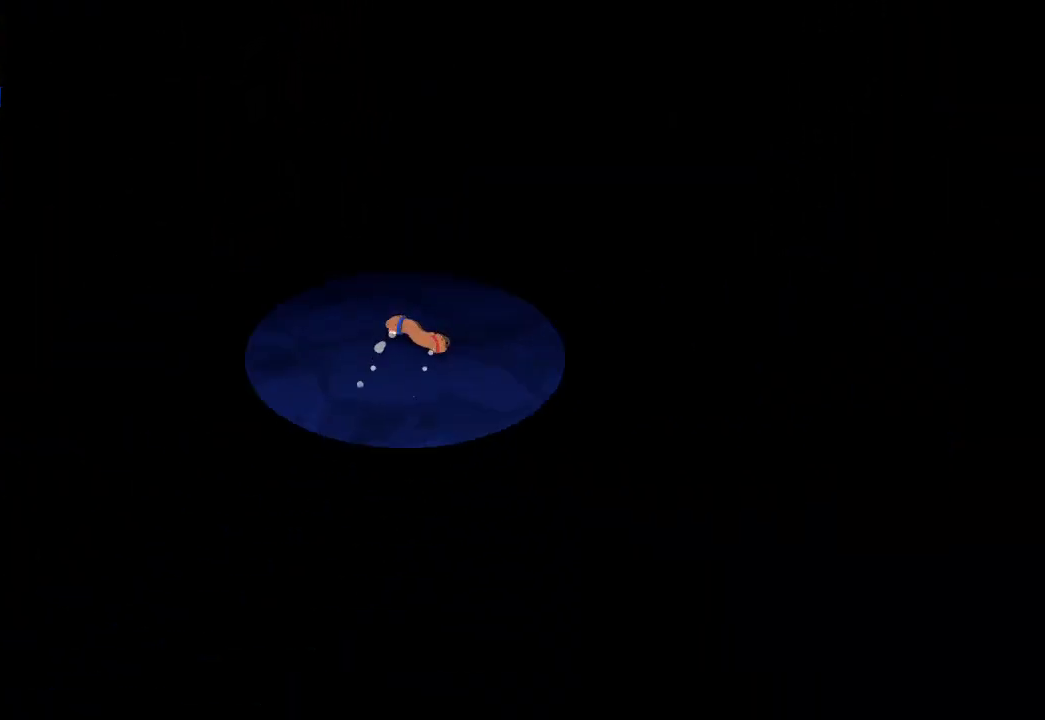
{"buttons": [], "left_stick": "center", "right_stick": "center", "events": [[400, "left_stick", "center"], [400, "right_stick", "center"]]}
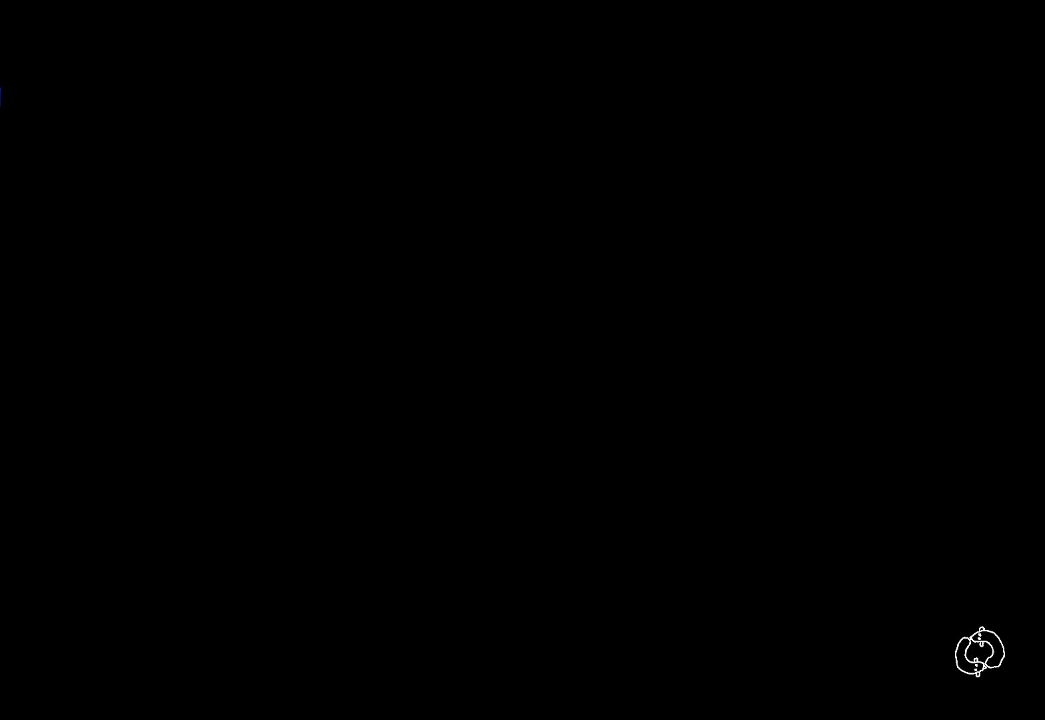
{"buttons": [], "left_stick": "center", "right_stick": "center", "events": []}
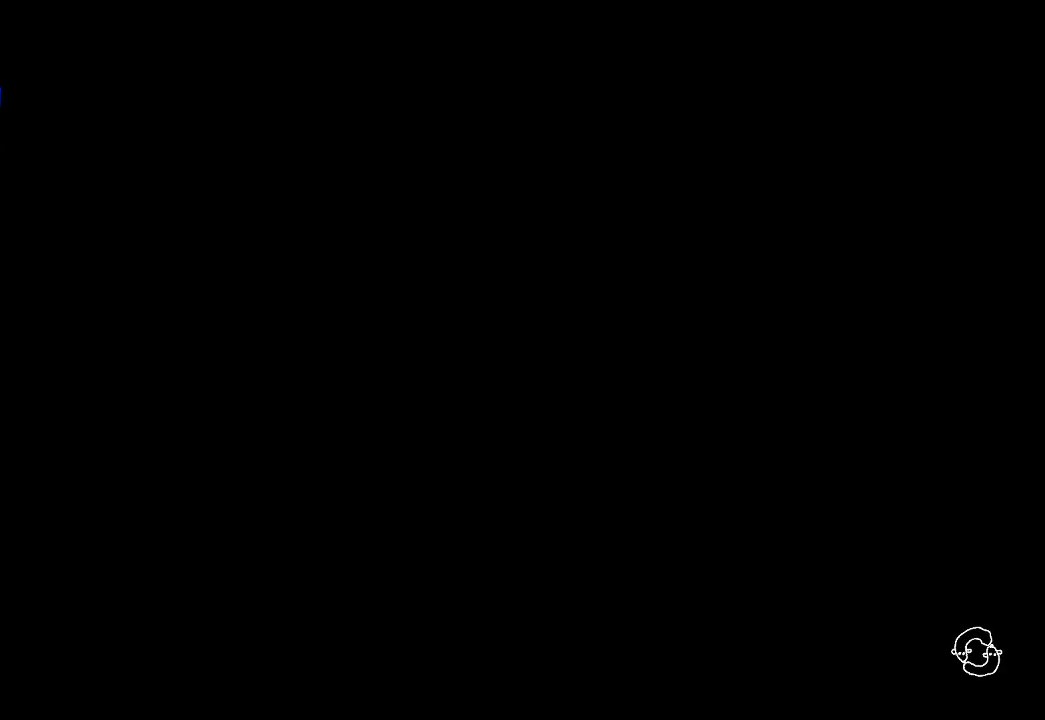
{"buttons": [], "left_stick": "center", "right_stick": "center", "events": []}
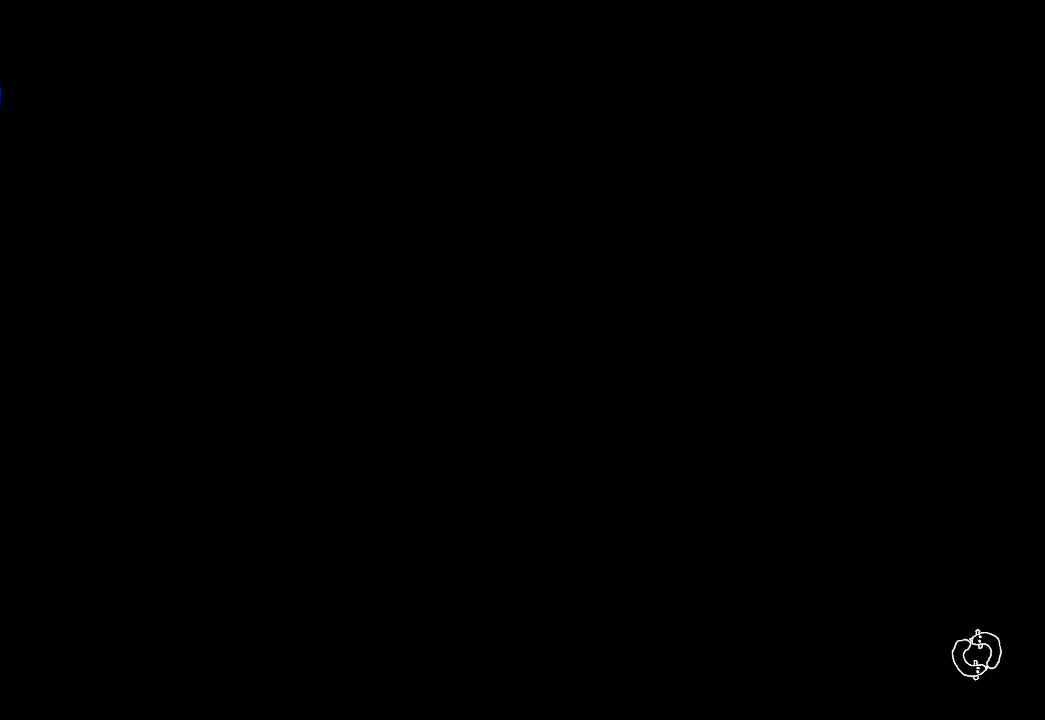
{"buttons": [], "left_stick": "center", "right_stick": "center", "events": []}
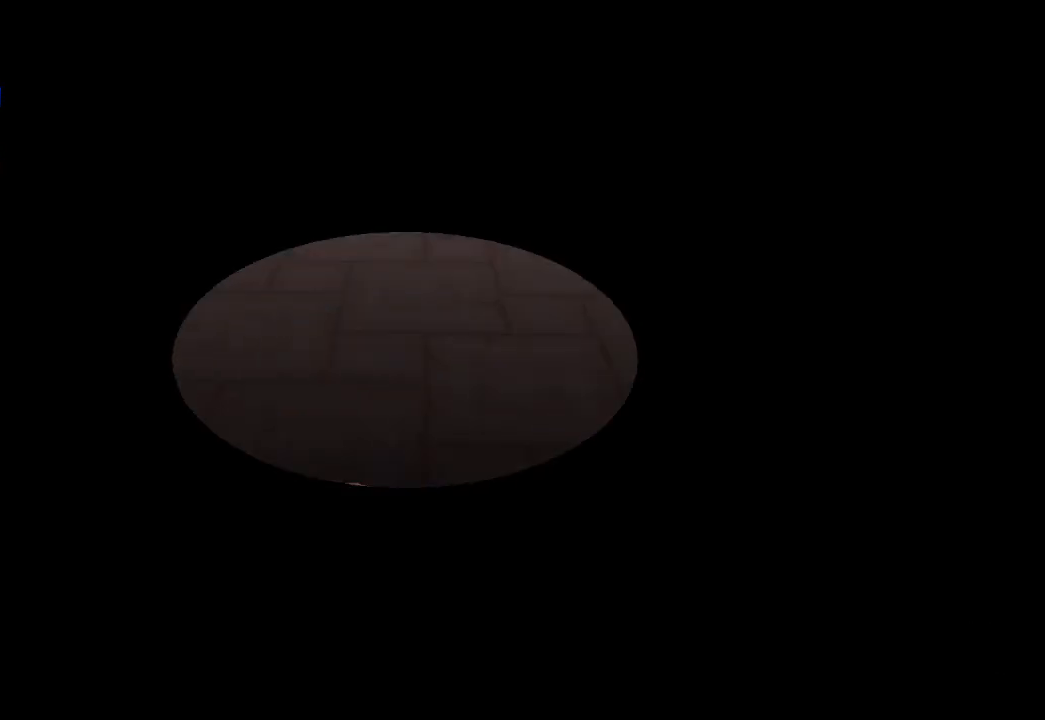
{"buttons": [], "left_stick": "up", "right_stick": "up", "events": [[367, "left_stick", "up"], [367, "right_stick", "up"]]}
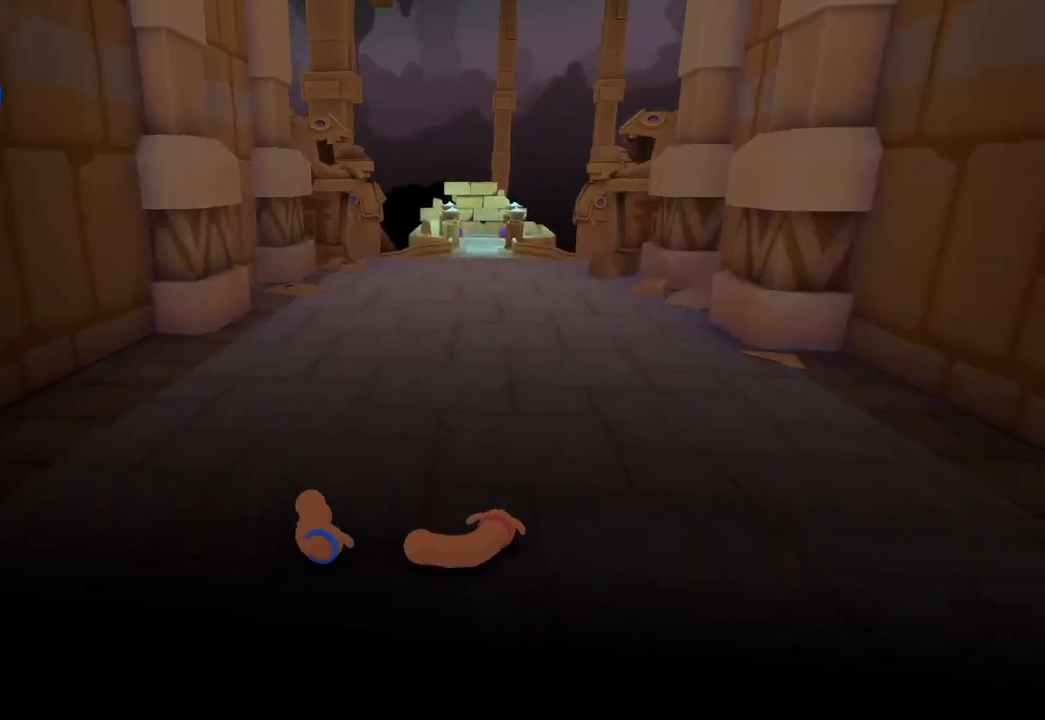
{"buttons": [], "left_stick": "up", "right_stick": "up", "events": []}
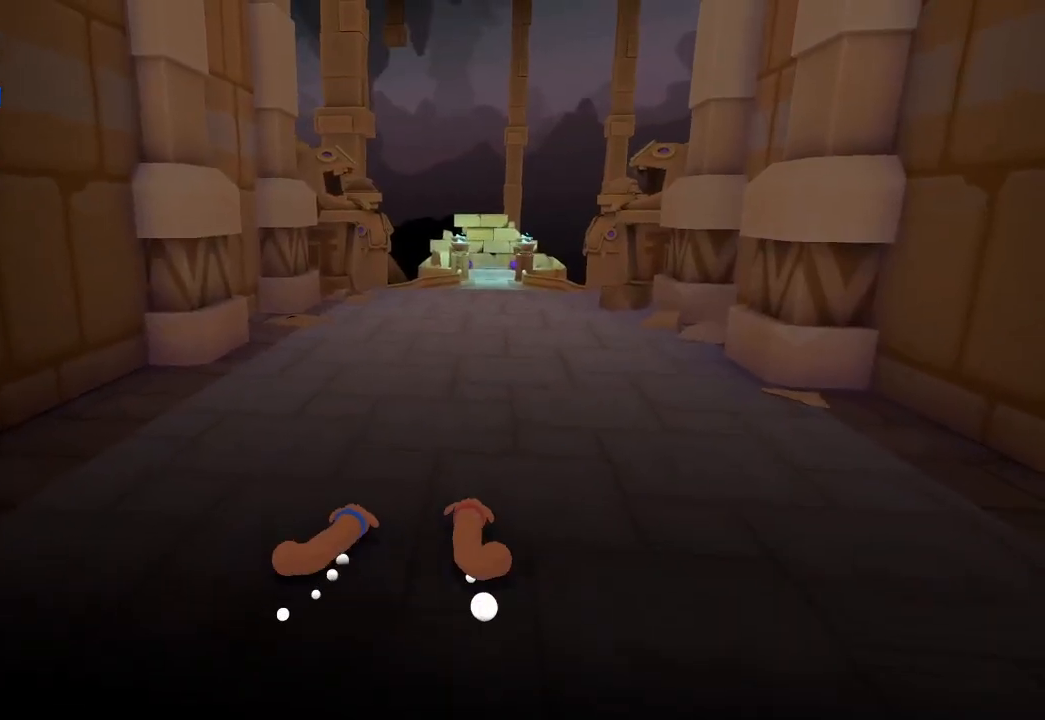
{"buttons": [], "left_stick": "up", "right_stick": "up", "events": [[233, "left_stick", "up-right"], [433, "left_stick", "up"]]}
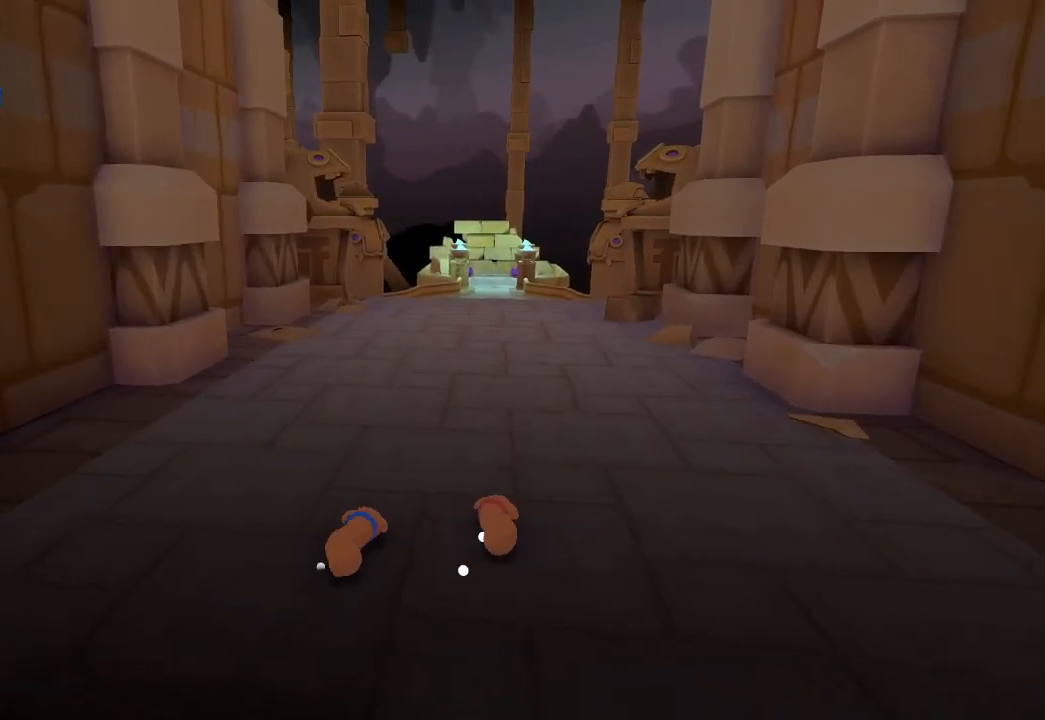
{"buttons": [], "left_stick": "up", "right_stick": "up", "events": []}
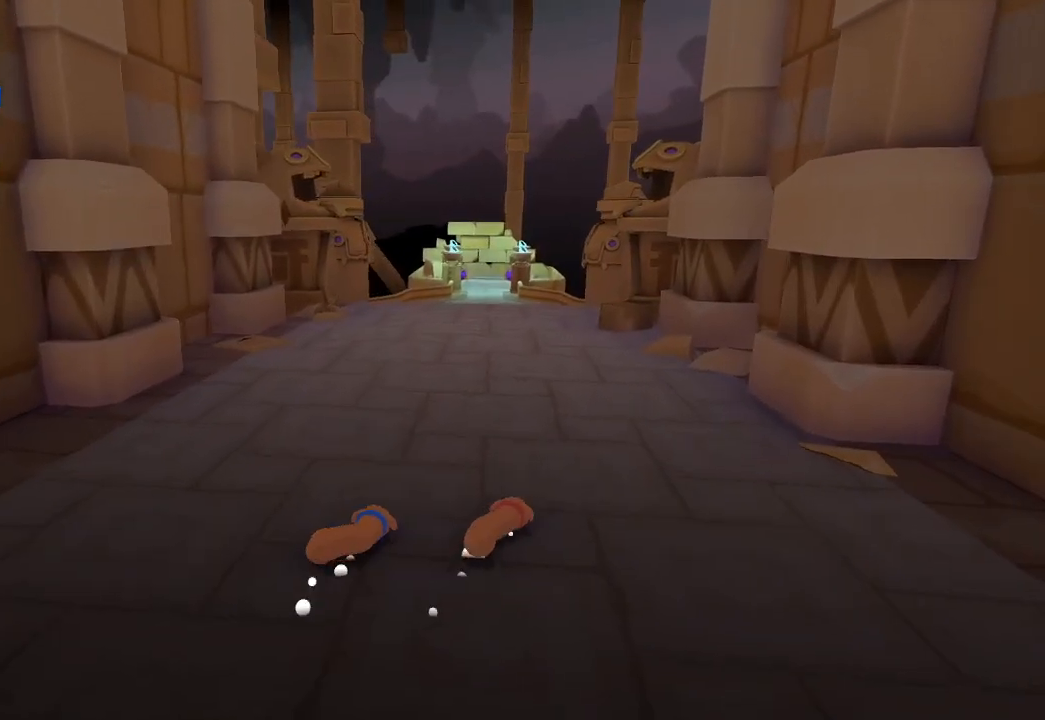
{"buttons": [], "left_stick": "up", "right_stick": "up", "events": []}
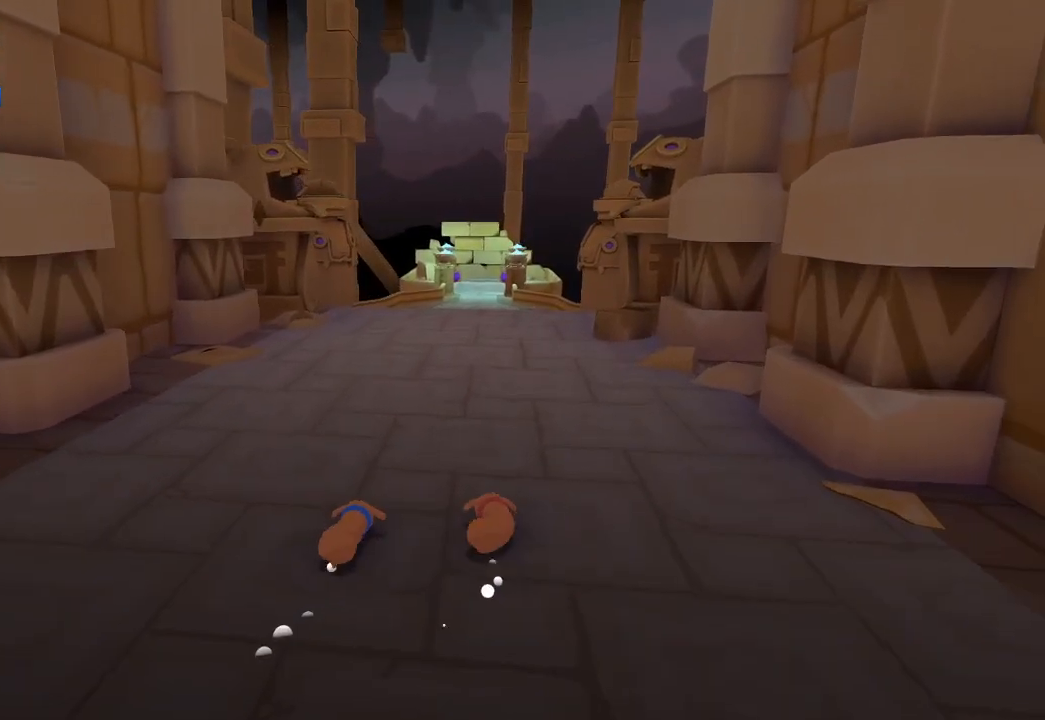
{"buttons": [], "left_stick": "up", "right_stick": "up", "events": []}
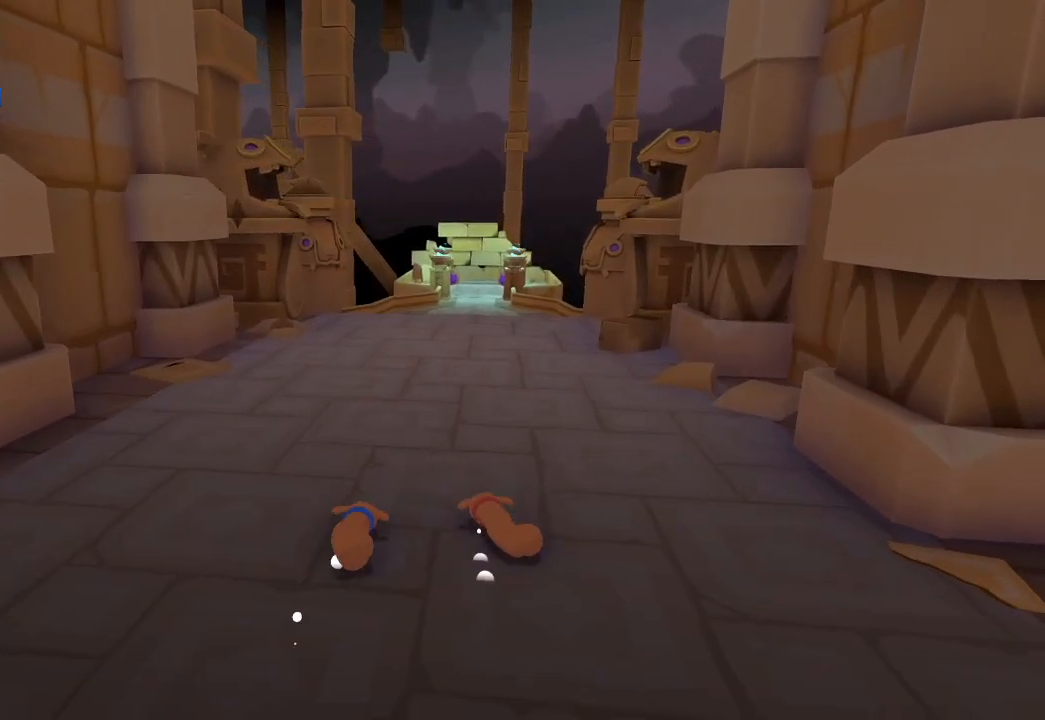
{"buttons": [], "left_stick": "up", "right_stick": "center", "events": [[467, "right_stick", "center"]]}
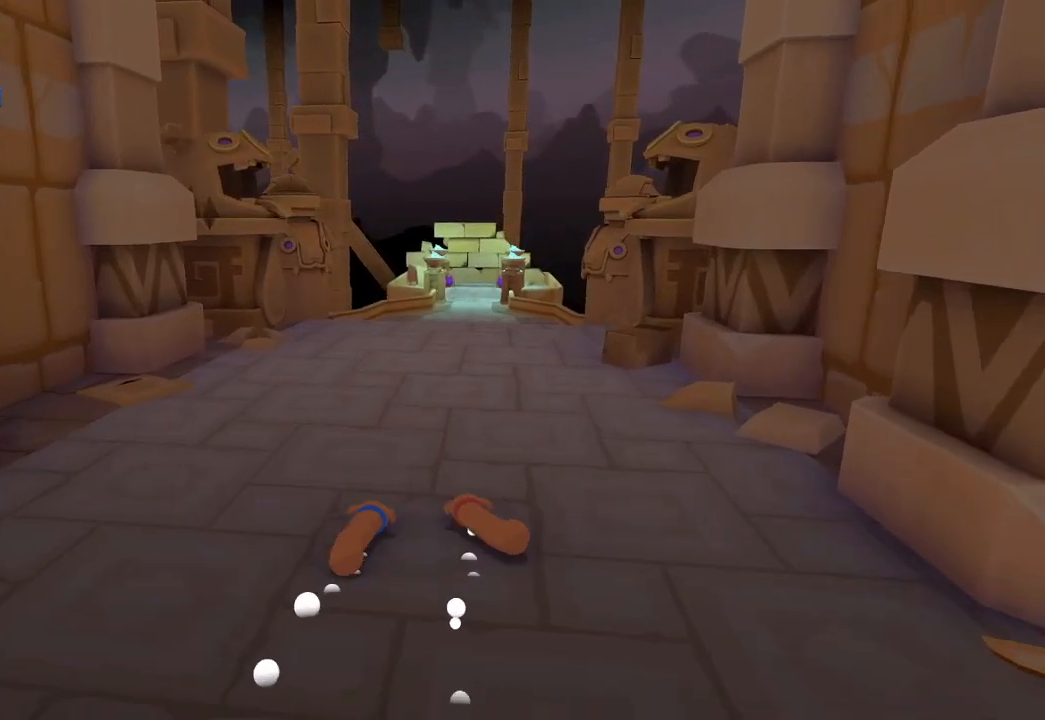
{"buttons": [], "left_stick": "up", "right_stick": "up", "events": [[67, "right_stick", "up"], [167, "right_stick", "up-right"], [267, "right_stick", "up"]]}
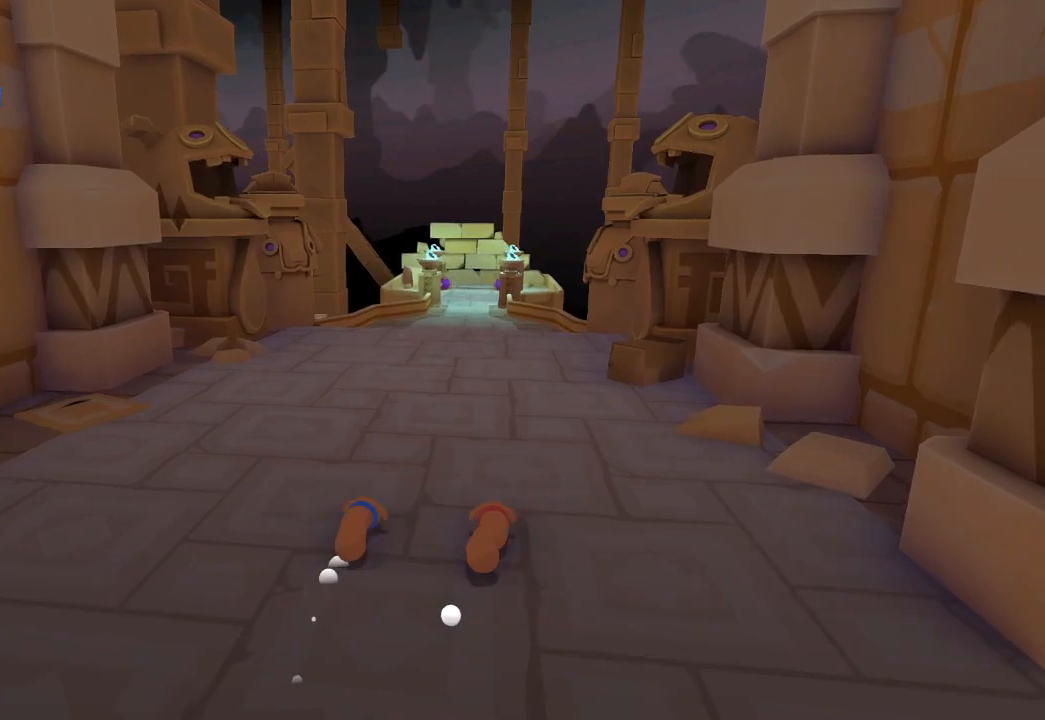
{"buttons": [], "left_stick": "up", "right_stick": "up", "events": []}
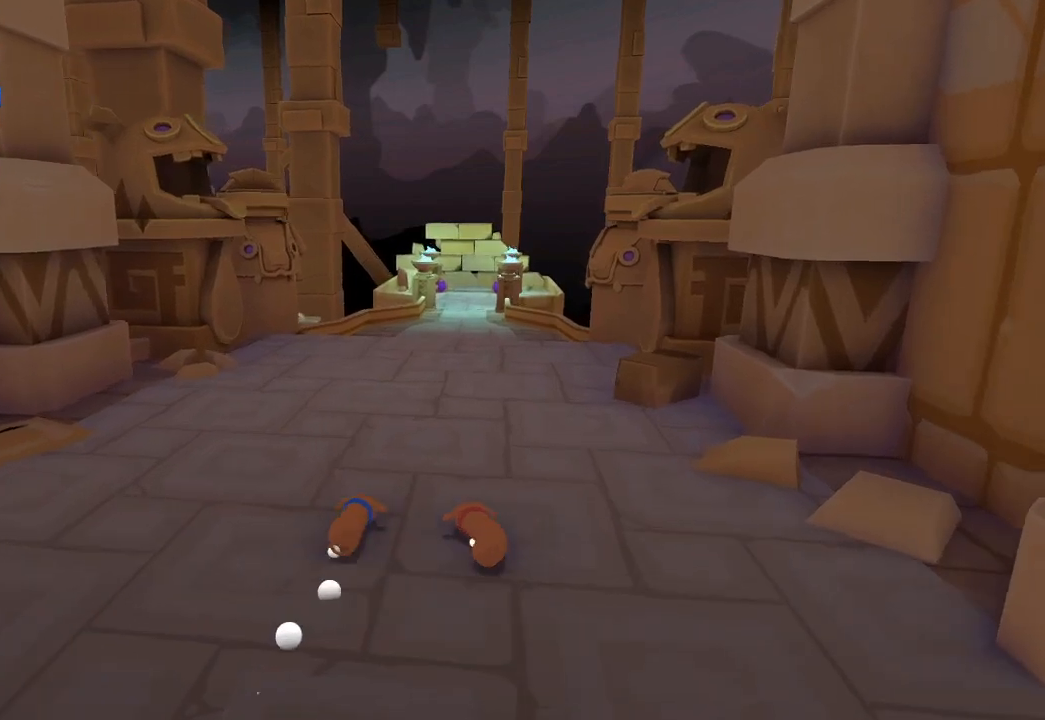
{"buttons": [], "left_stick": "up", "right_stick": "up", "events": []}
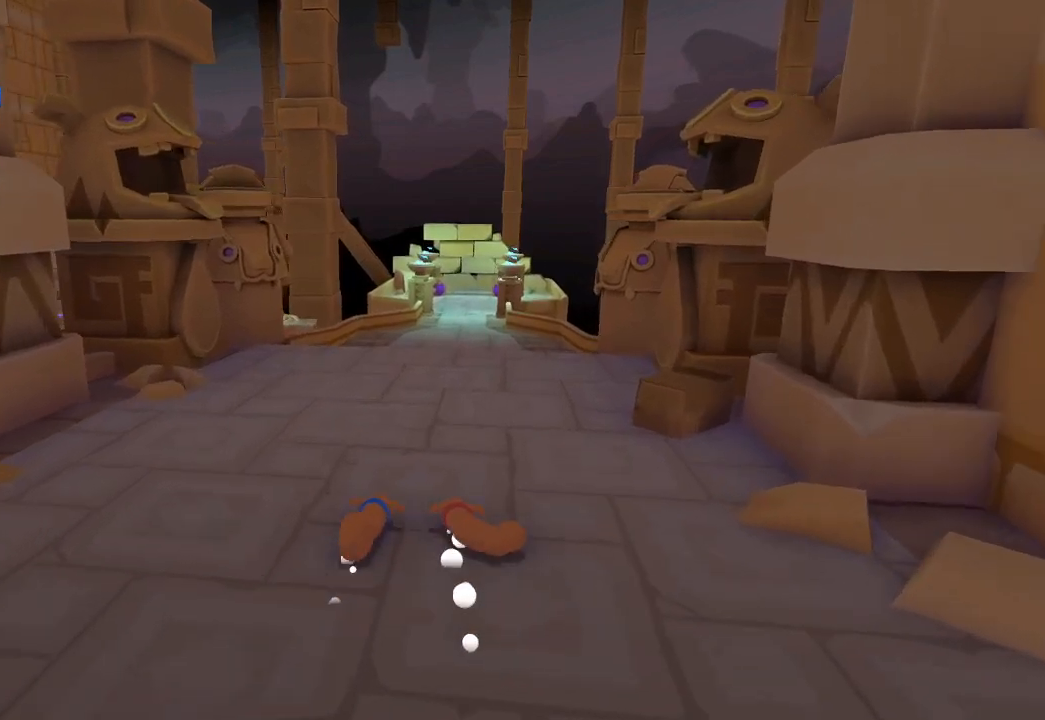
{"buttons": [], "left_stick": "up", "right_stick": "up", "events": []}
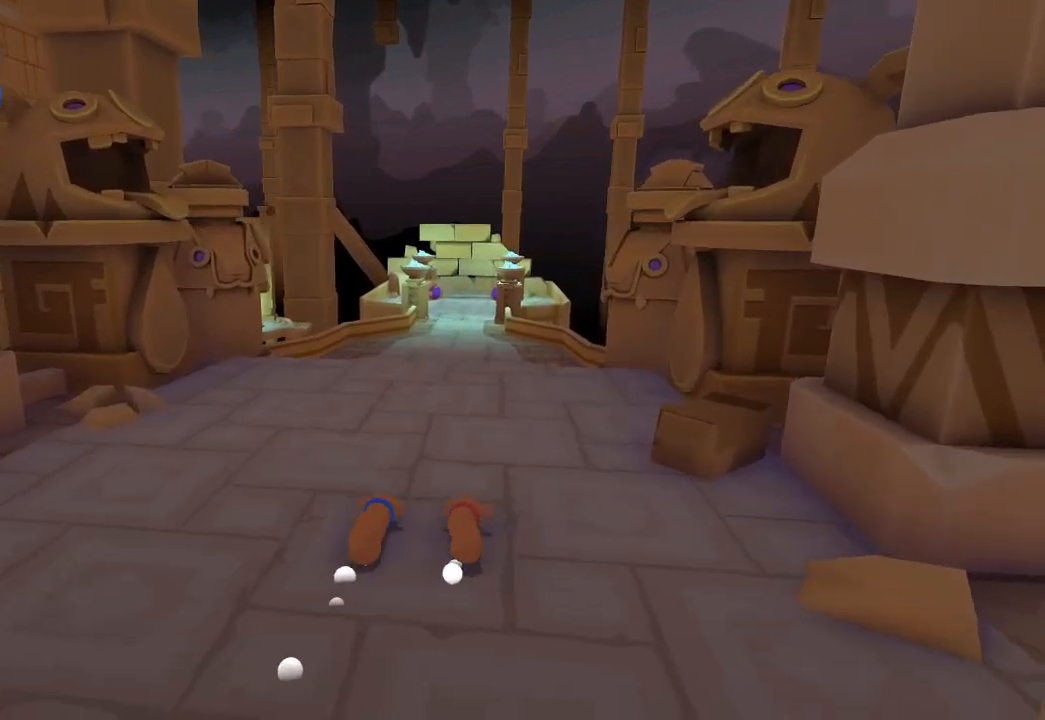
{"buttons": [], "left_stick": "up", "right_stick": "up", "events": []}
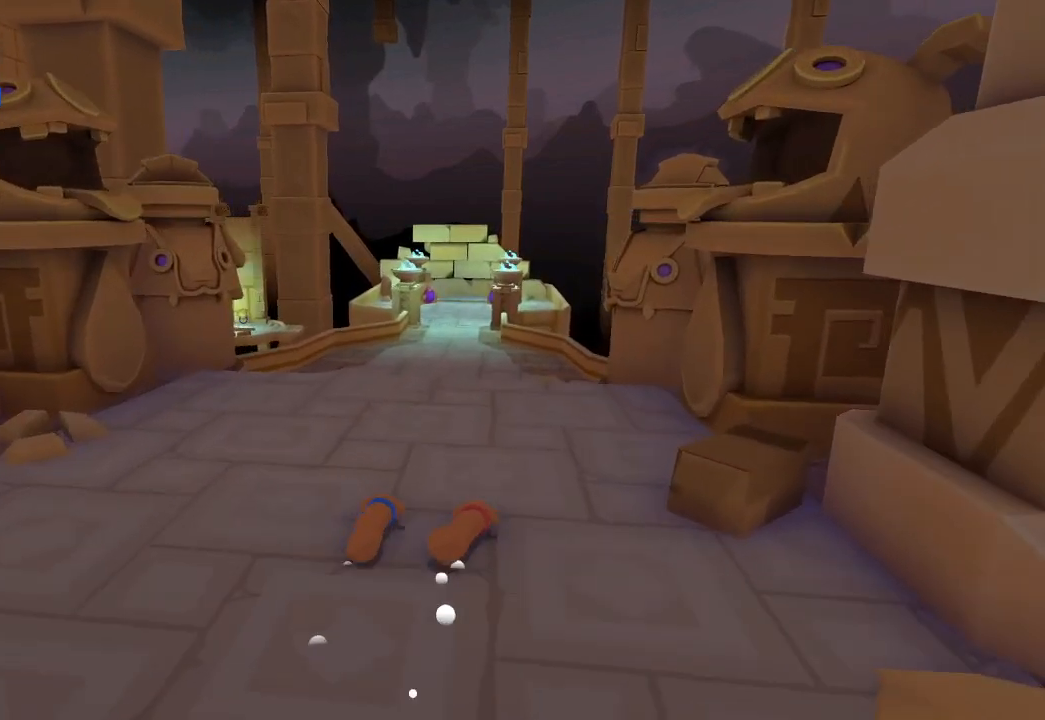
{"buttons": [], "left_stick": "up", "right_stick": "up", "events": []}
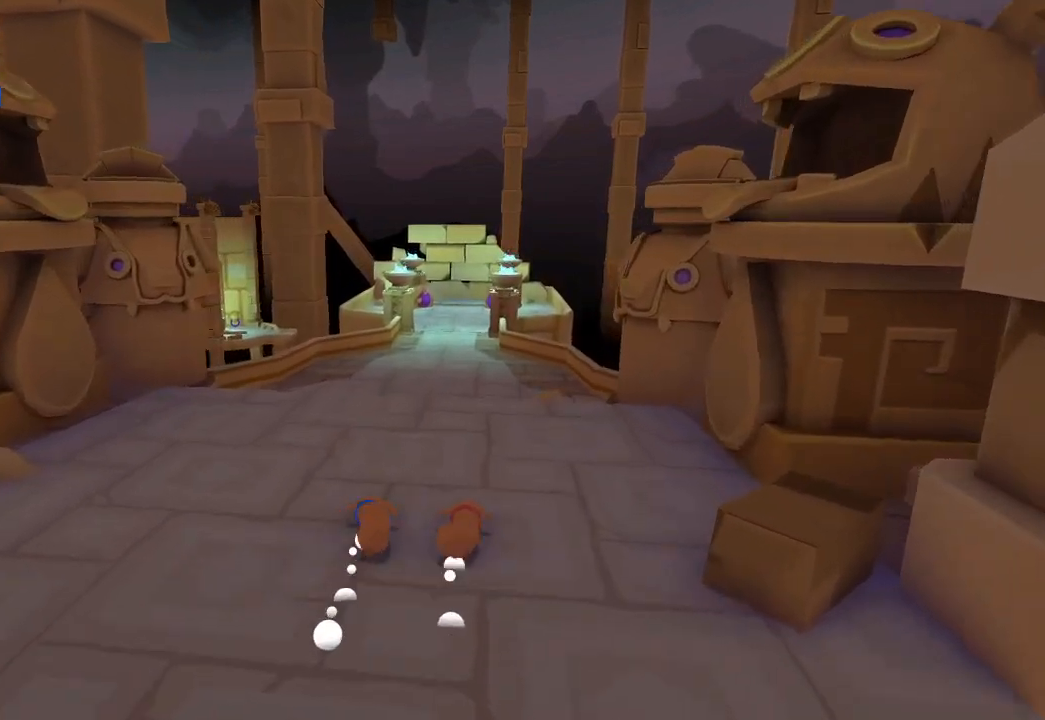
{"buttons": [], "left_stick": "up", "right_stick": "up", "events": []}
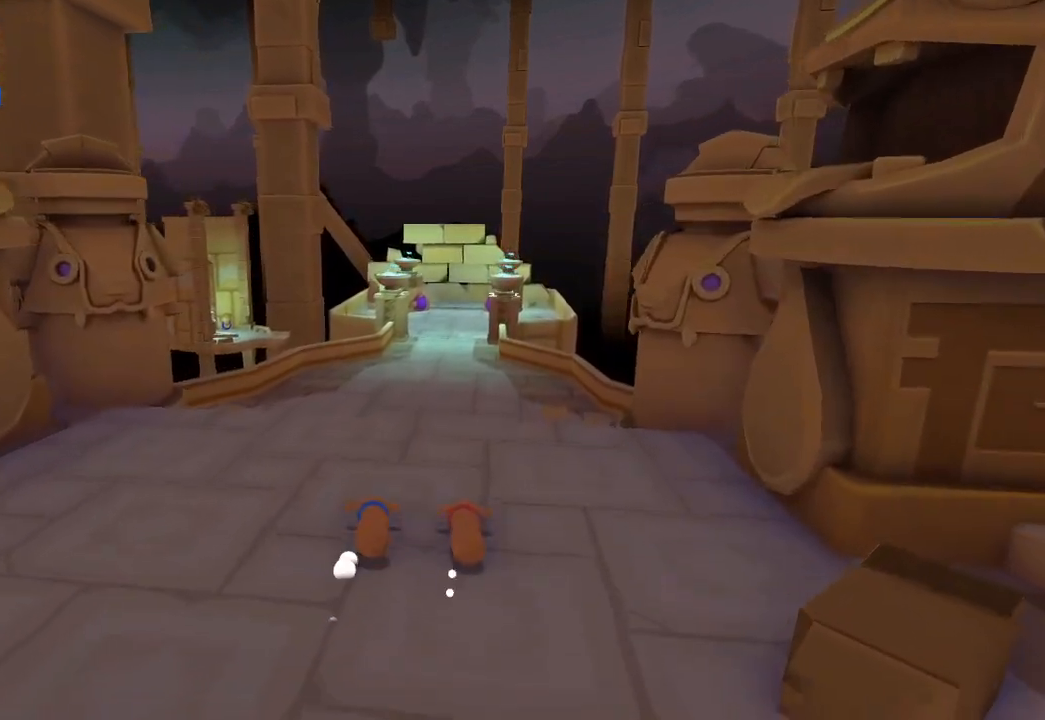
{"buttons": [], "left_stick": "up", "right_stick": "up", "events": []}
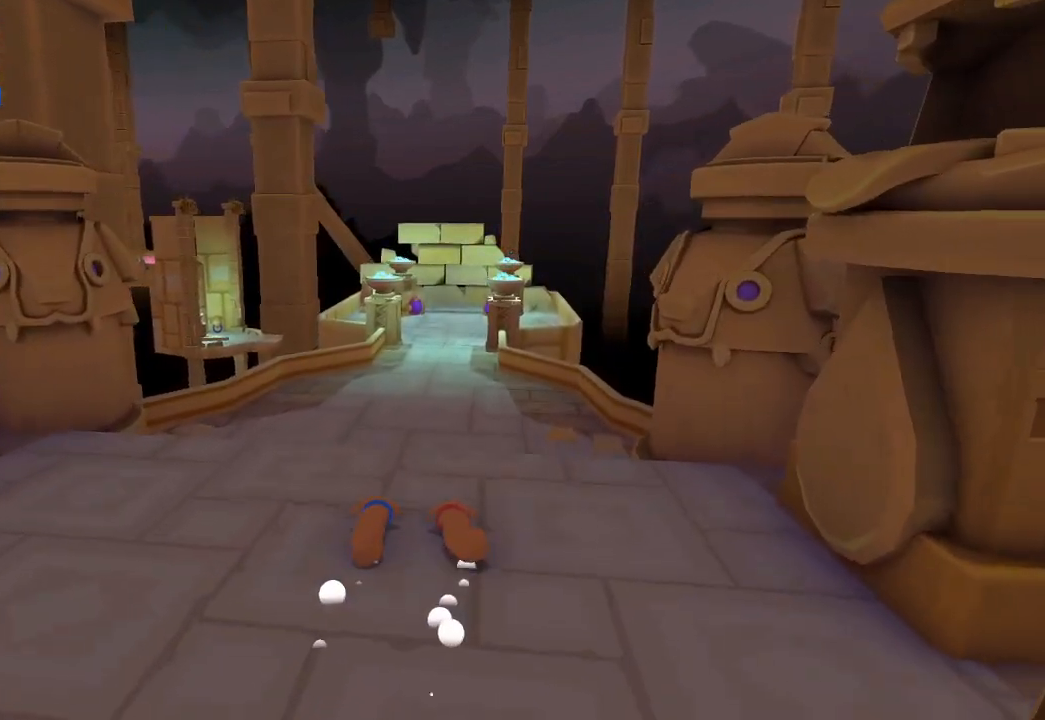
{"buttons": [], "left_stick": "up", "right_stick": "up", "events": []}
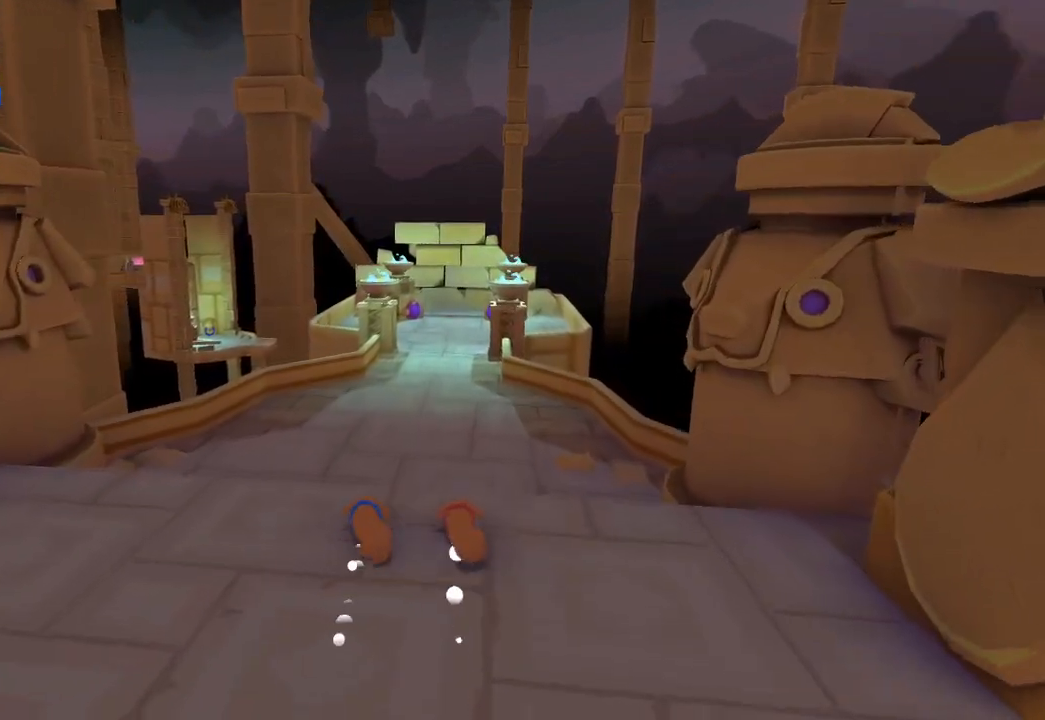
{"buttons": [], "left_stick": "up", "right_stick": "up", "events": []}
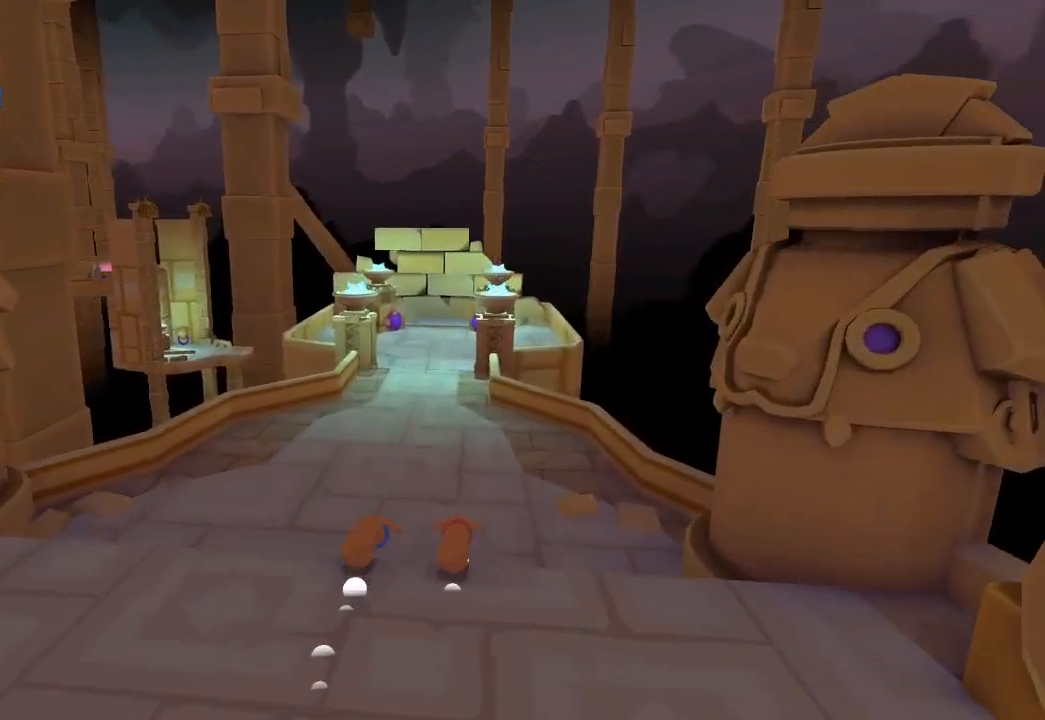
{"buttons": [], "left_stick": "up", "right_stick": "up", "events": []}
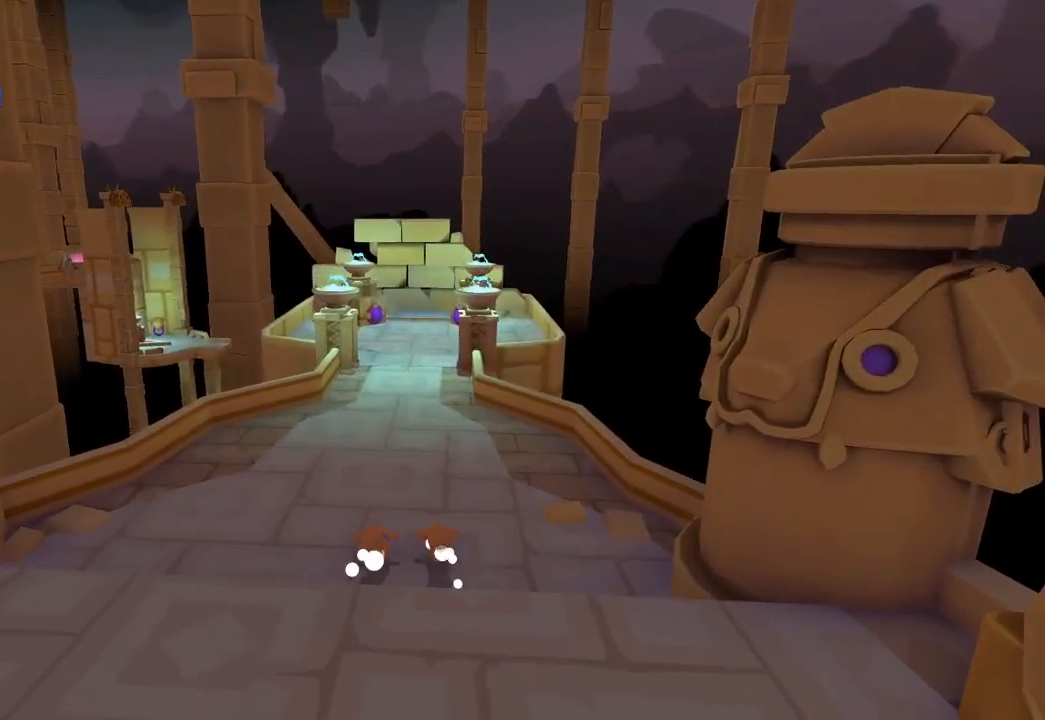
{"buttons": [], "left_stick": "up", "right_stick": "up", "events": []}
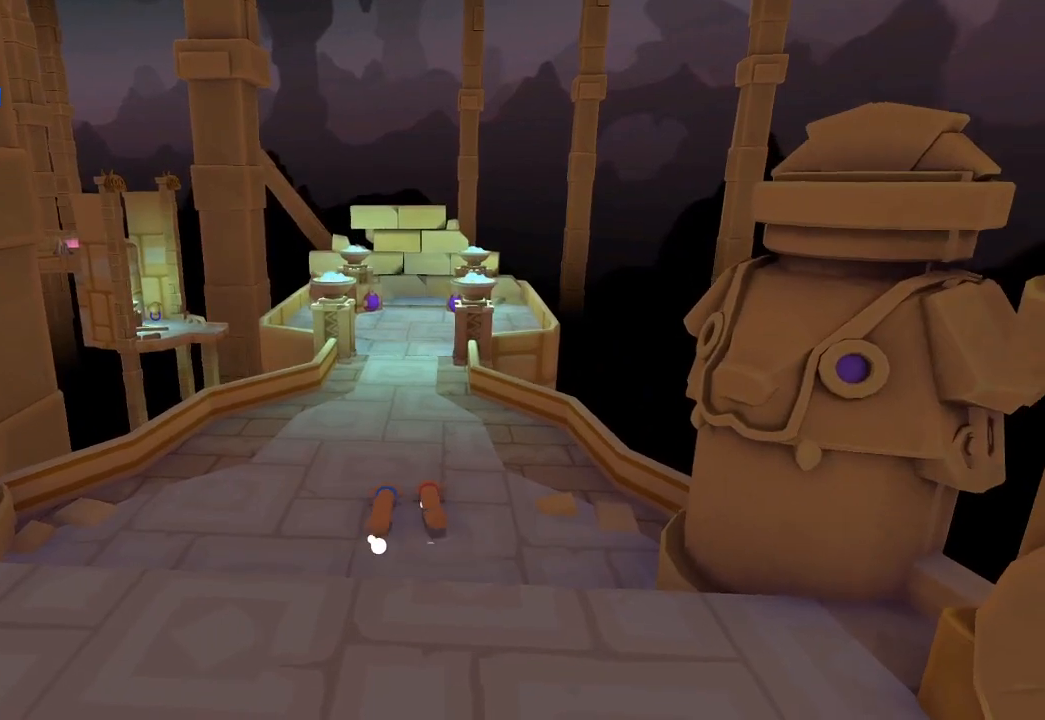
{"buttons": [], "left_stick": "up", "right_stick": "up", "events": []}
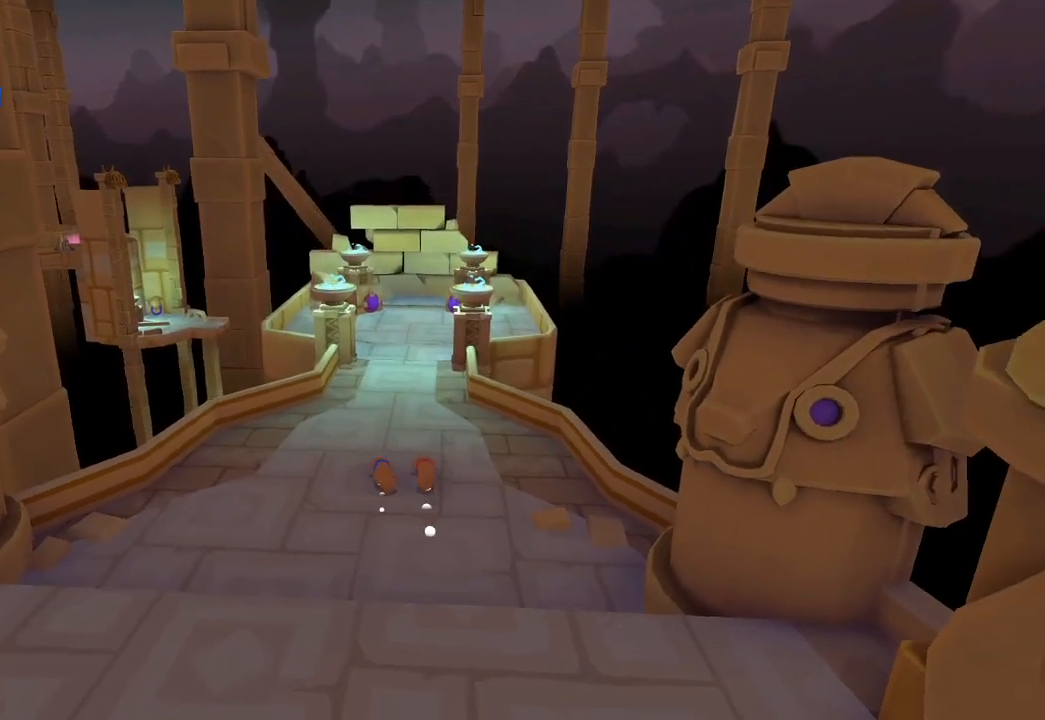
{"buttons": [], "left_stick": "up", "right_stick": "up", "events": []}
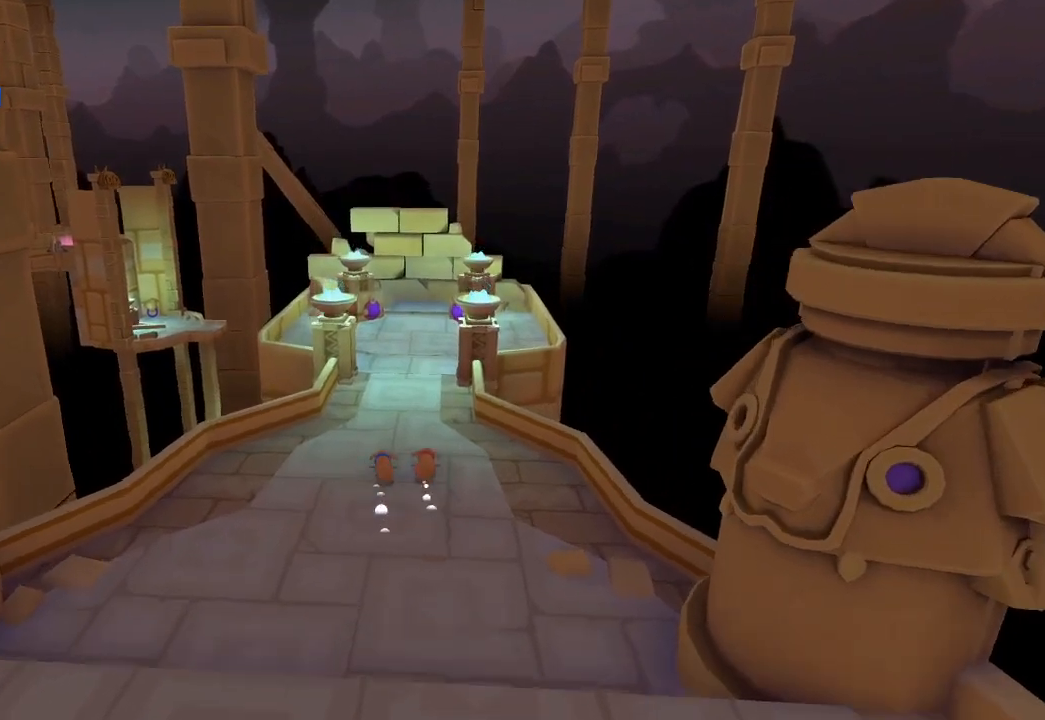
{"buttons": [], "left_stick": "up", "right_stick": "up", "events": []}